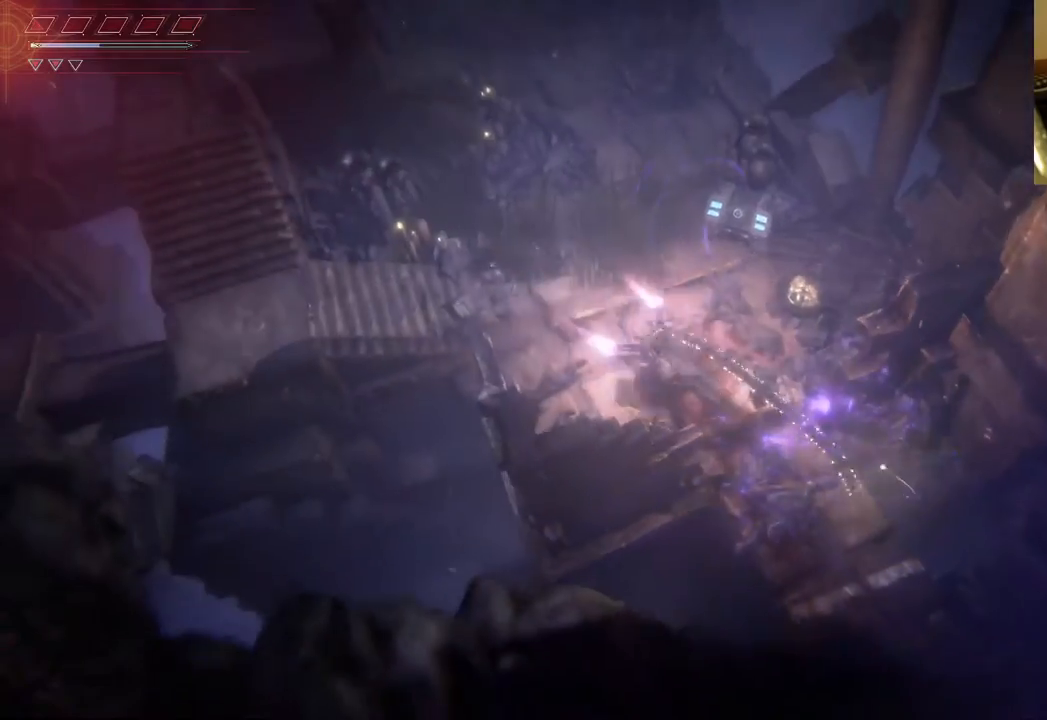
Gameplay with a controller (Xbox layout); each line is a JSON object with the inputs held at the frame after it. "events" lists button and stick changes between this image and that frame as [ms after this image, input, new state], when the widget could be followed in between. Not read: L3 R3.
{"buttons": ["L2"], "left_stick": "up-left", "right_stick": "center", "events": [[83, "B", "up"]]}
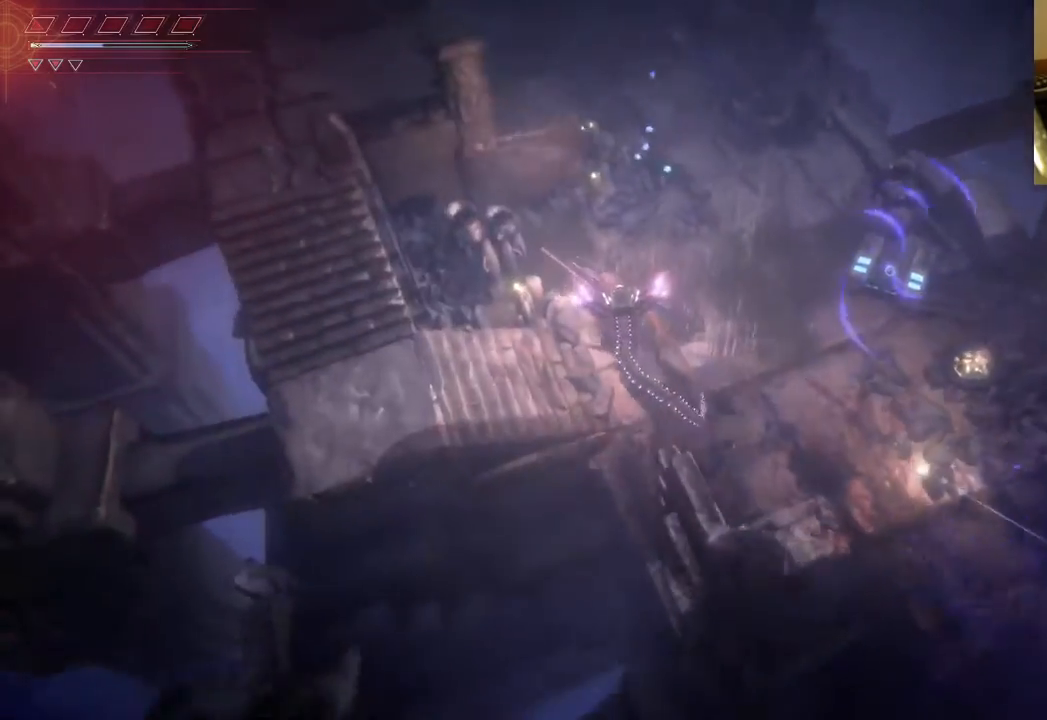
{"buttons": ["L2"], "left_stick": "left", "right_stick": "center", "events": [[417, "left_stick", "left"]]}
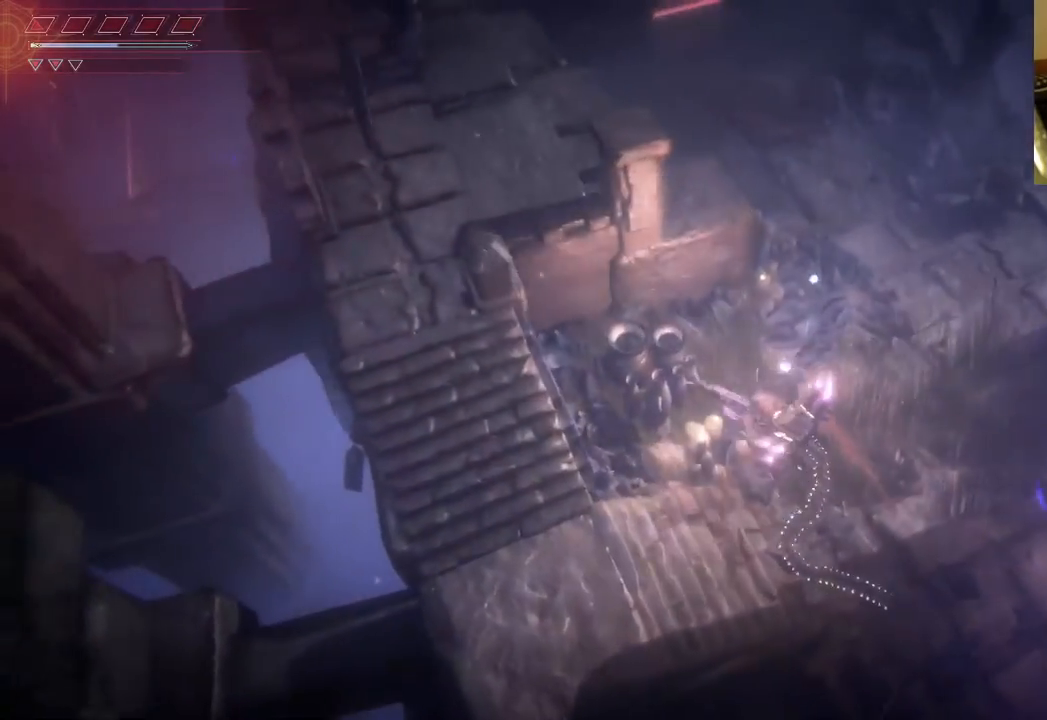
{"buttons": ["L2"], "left_stick": "up-right", "right_stick": "center"}
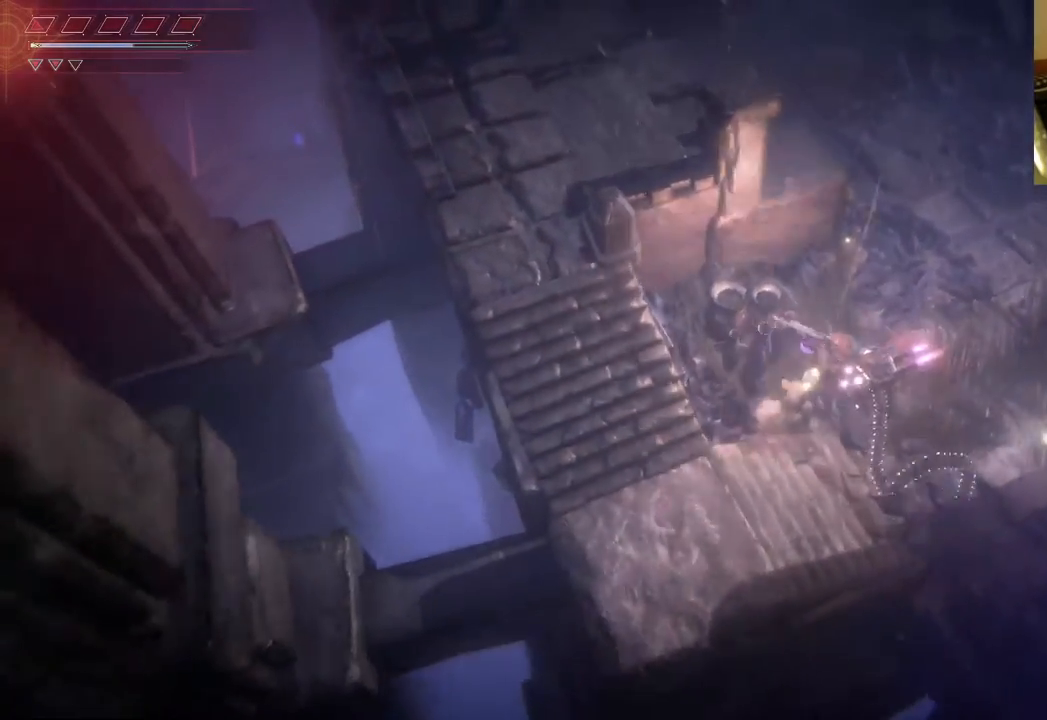
{"buttons": ["L2"], "left_stick": "up-right", "right_stick": "center", "events": []}
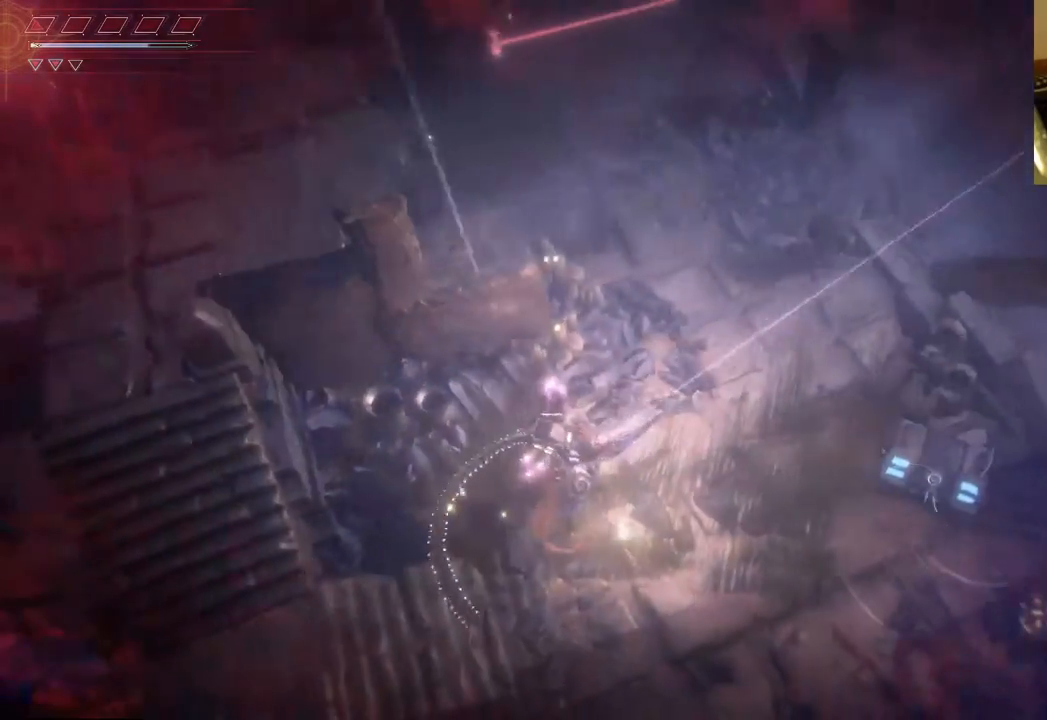
{"buttons": ["L2"], "left_stick": "up-right", "right_stick": "center", "events": []}
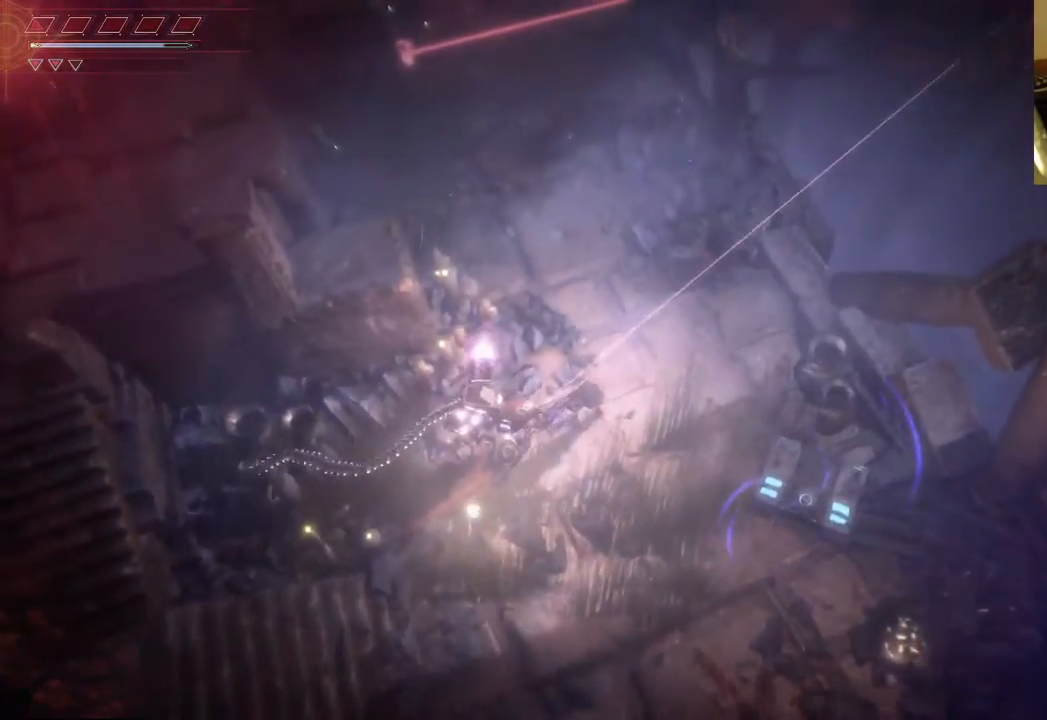
{"buttons": ["L2"], "left_stick": "right", "right_stick": "center", "events": [[217, "left_stick", "right"]]}
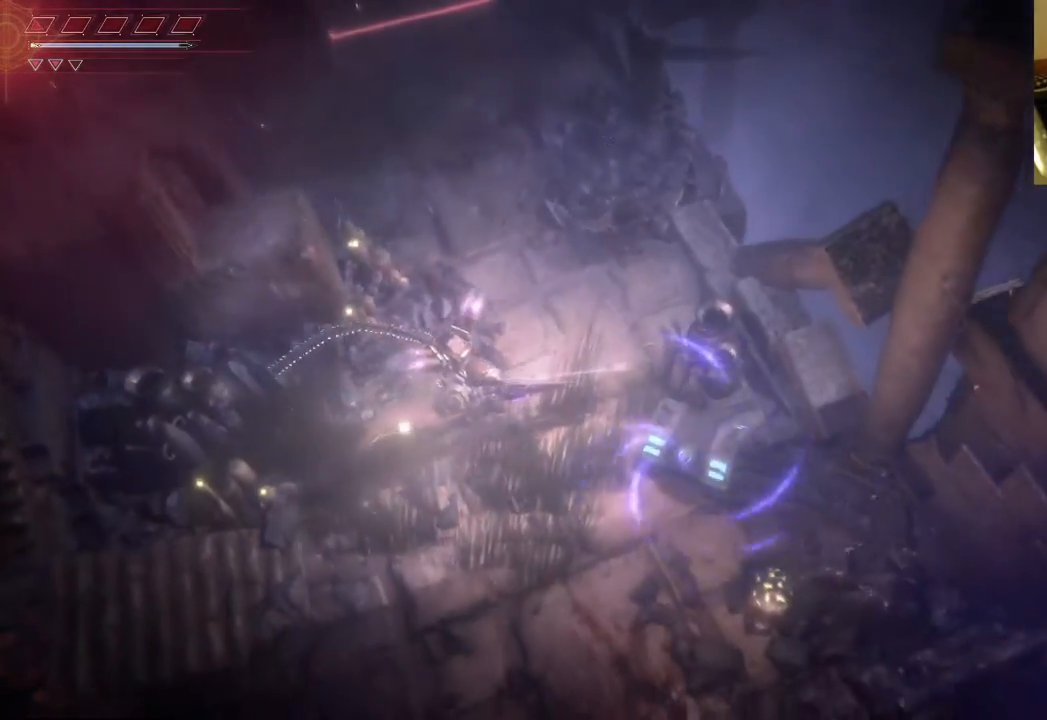
{"buttons": ["L2"], "left_stick": "right", "right_stick": "center", "events": []}
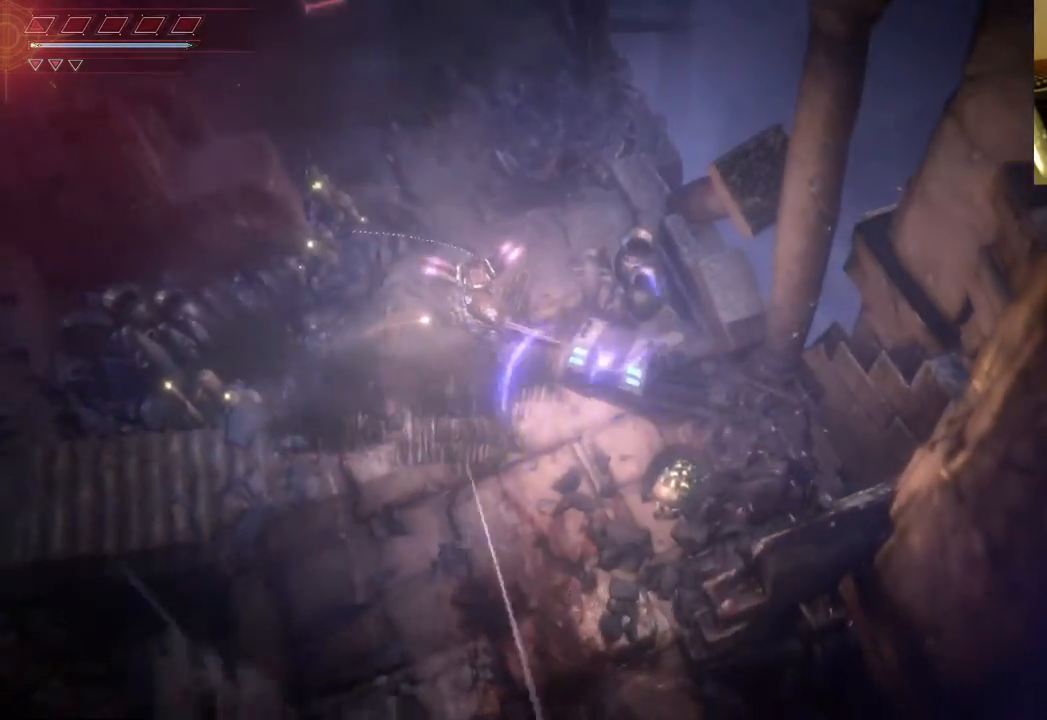
{"buttons": [], "left_stick": "down-right", "right_stick": "center", "events": [[17, "L2", "up"], [267, "left_stick", "down-right"]]}
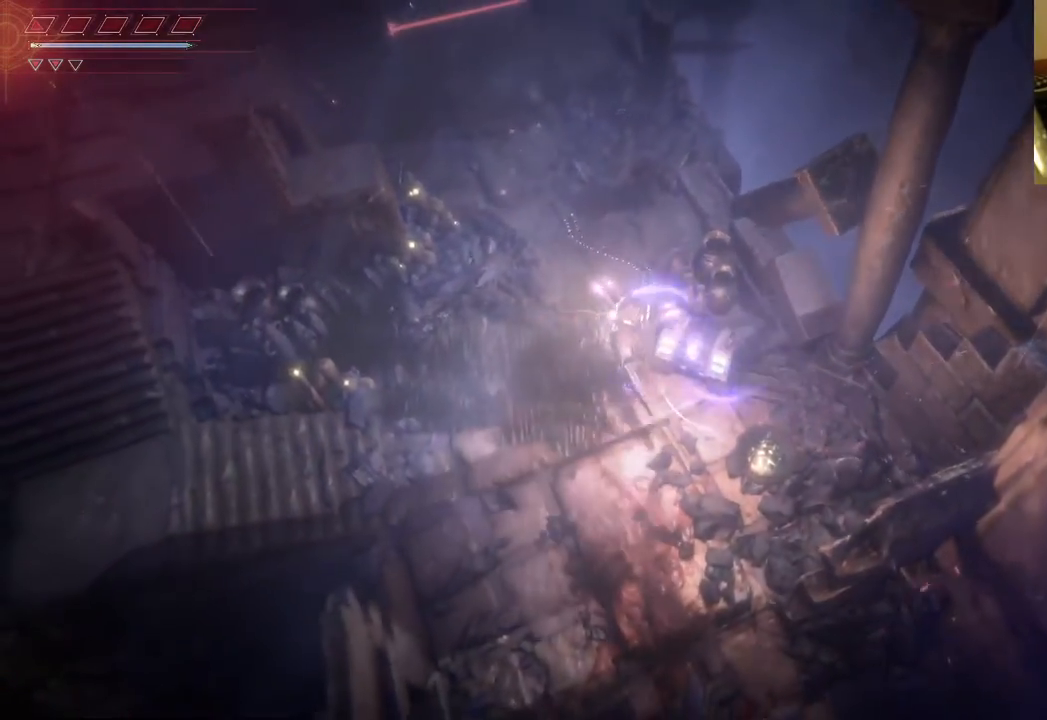
{"buttons": [], "left_stick": "up-right", "right_stick": "center", "events": [[333, "left_stick", "right"], [433, "left_stick", "up-right"]]}
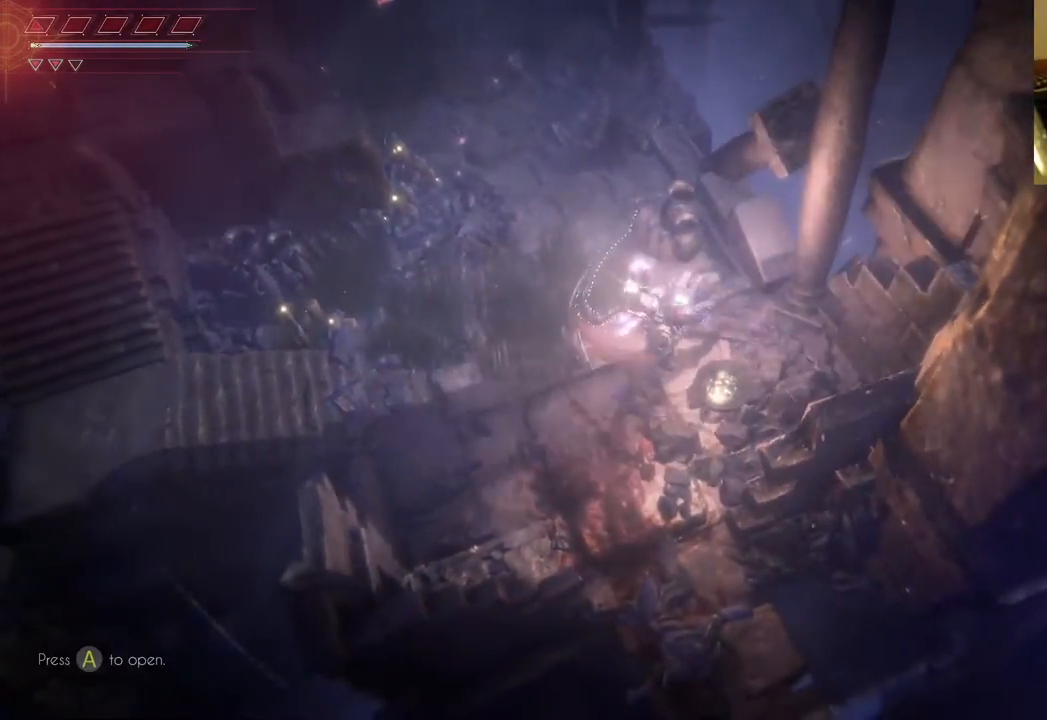
{"buttons": [], "left_stick": "center", "right_stick": "center", "events": [[50, "left_stick", "up"], [83, "A", "down"], [200, "A", "up"], [217, "left_stick", "center"]]}
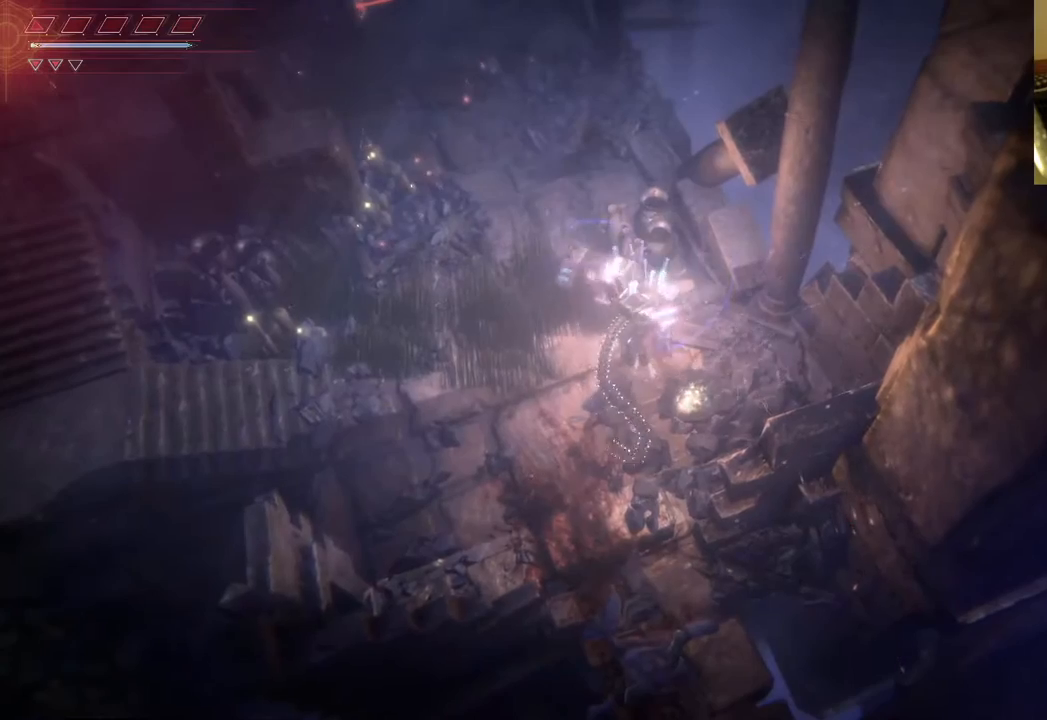
{"buttons": [], "left_stick": "center", "right_stick": "center", "events": []}
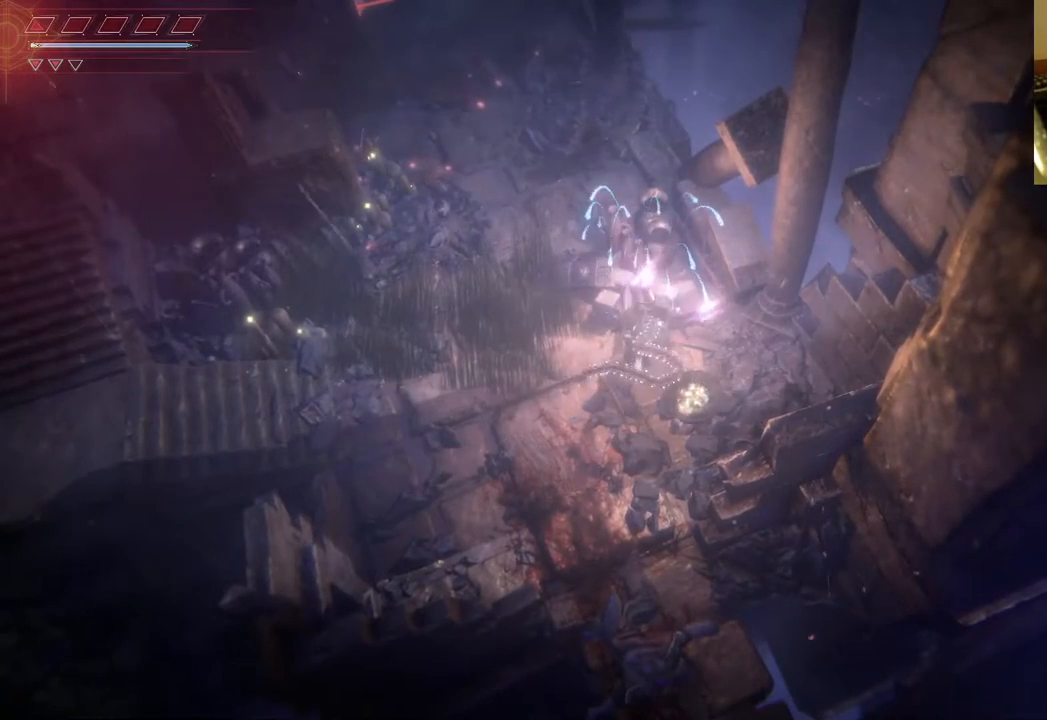
{"buttons": [], "left_stick": "center", "right_stick": "center", "events": []}
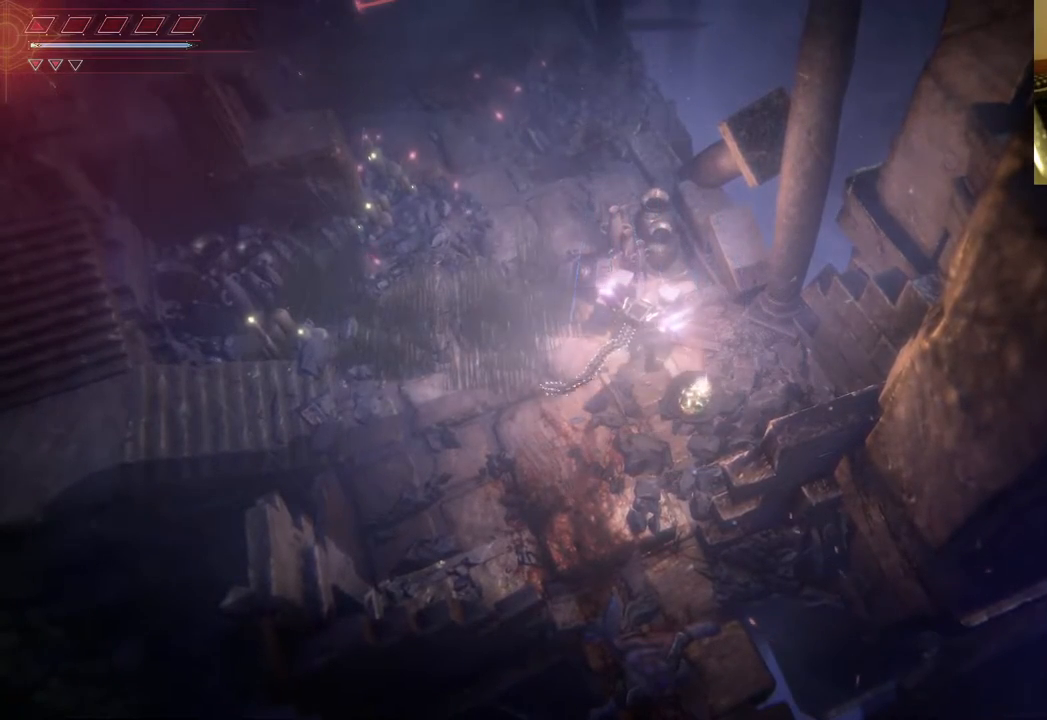
{"buttons": [], "left_stick": "center", "right_stick": "center", "events": []}
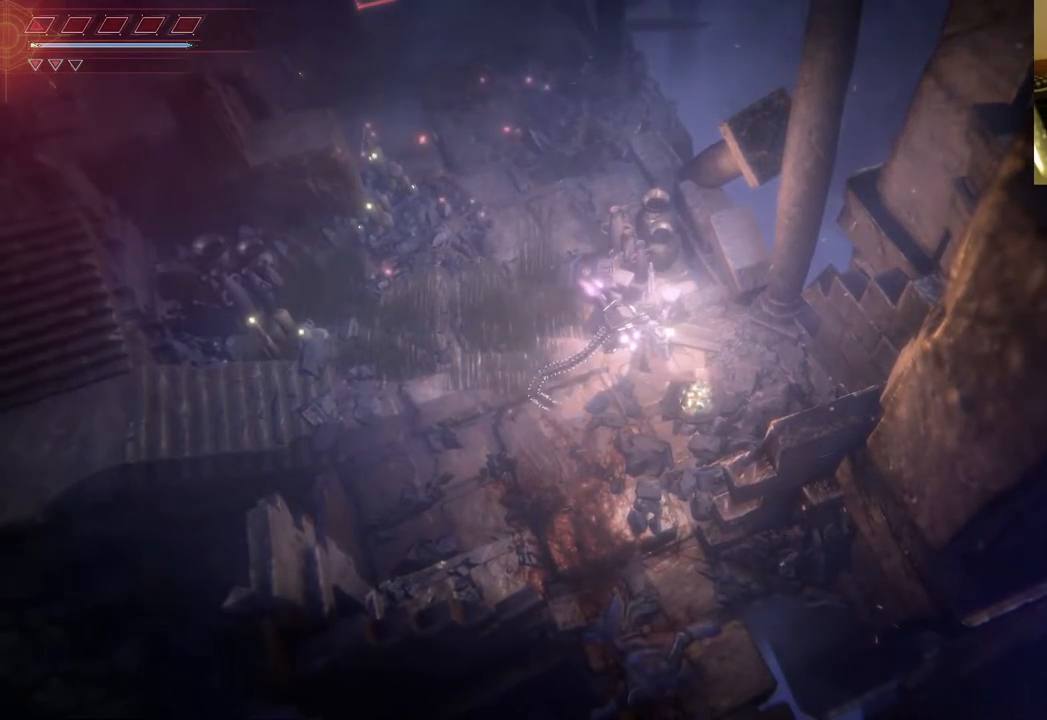
{"buttons": [], "left_stick": "center", "right_stick": "center", "events": []}
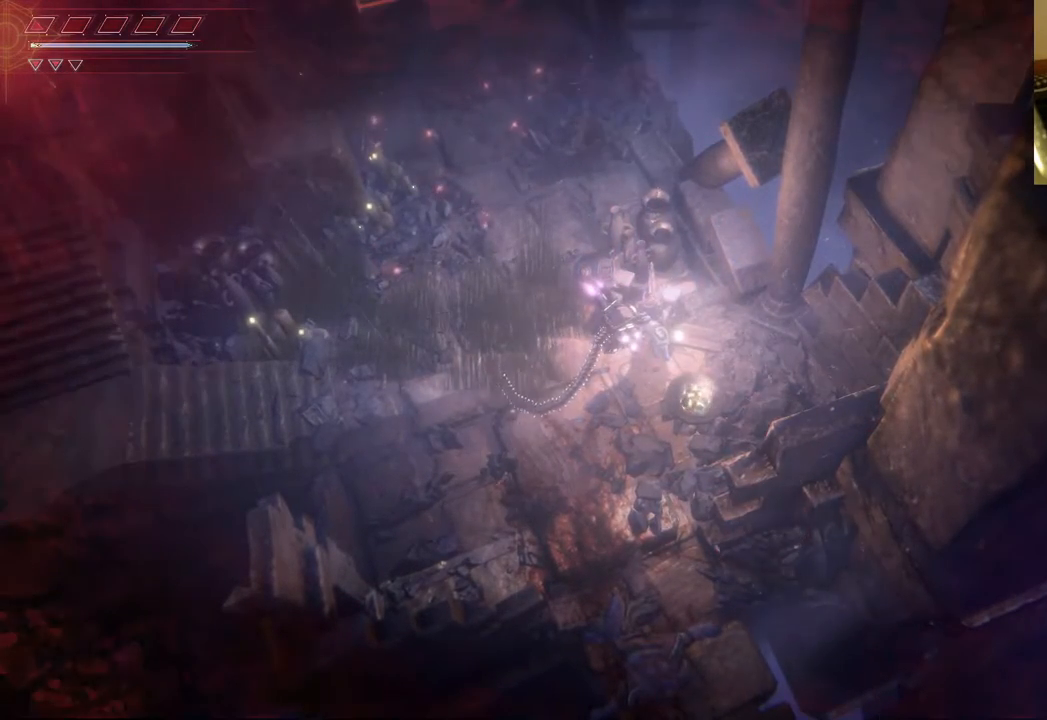
{"buttons": [], "left_stick": "left", "right_stick": "center", "events": [[450, "left_stick", "left"]]}
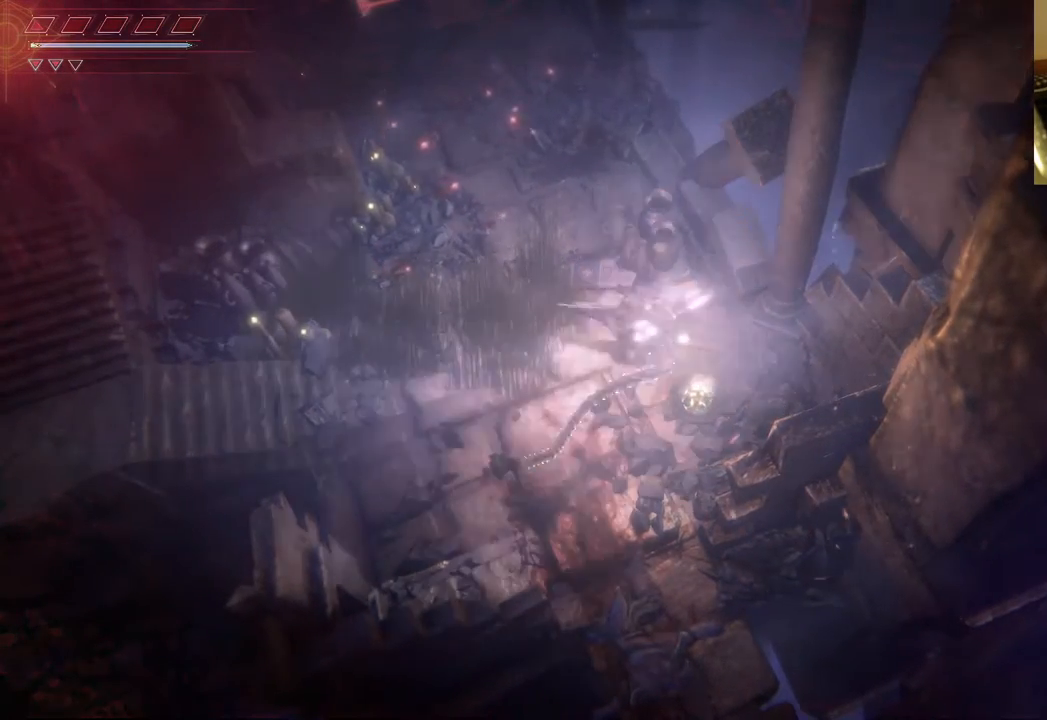
{"buttons": [], "left_stick": "center", "right_stick": "center", "events": [[167, "left_stick", "down-left"], [383, "left_stick", "center"]]}
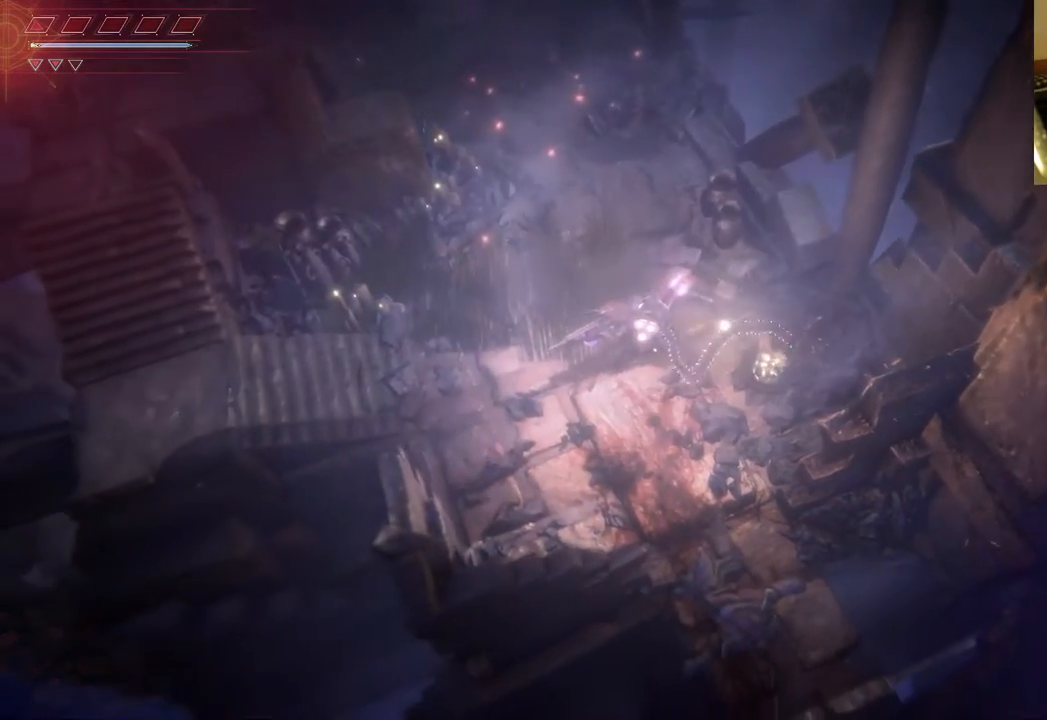
{"buttons": [], "left_stick": "center", "right_stick": "center", "events": [[50, "left_stick", "up"], [200, "left_stick", "center"]]}
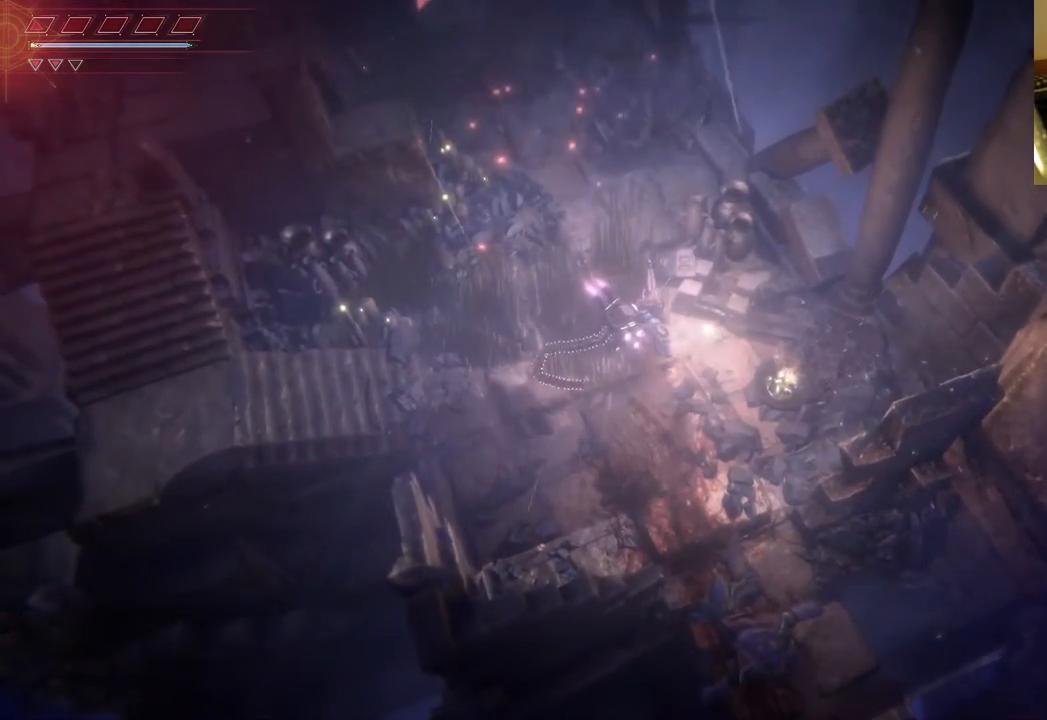
{"buttons": [], "left_stick": "center", "right_stick": "center", "events": []}
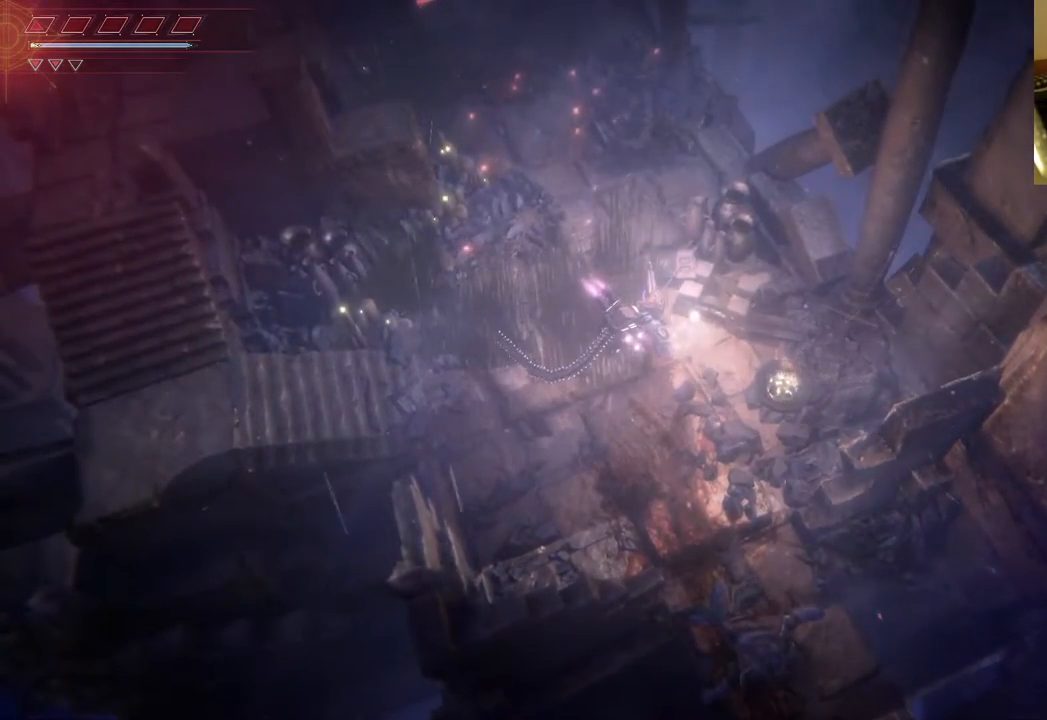
{"buttons": [], "left_stick": "center", "right_stick": "center", "events": []}
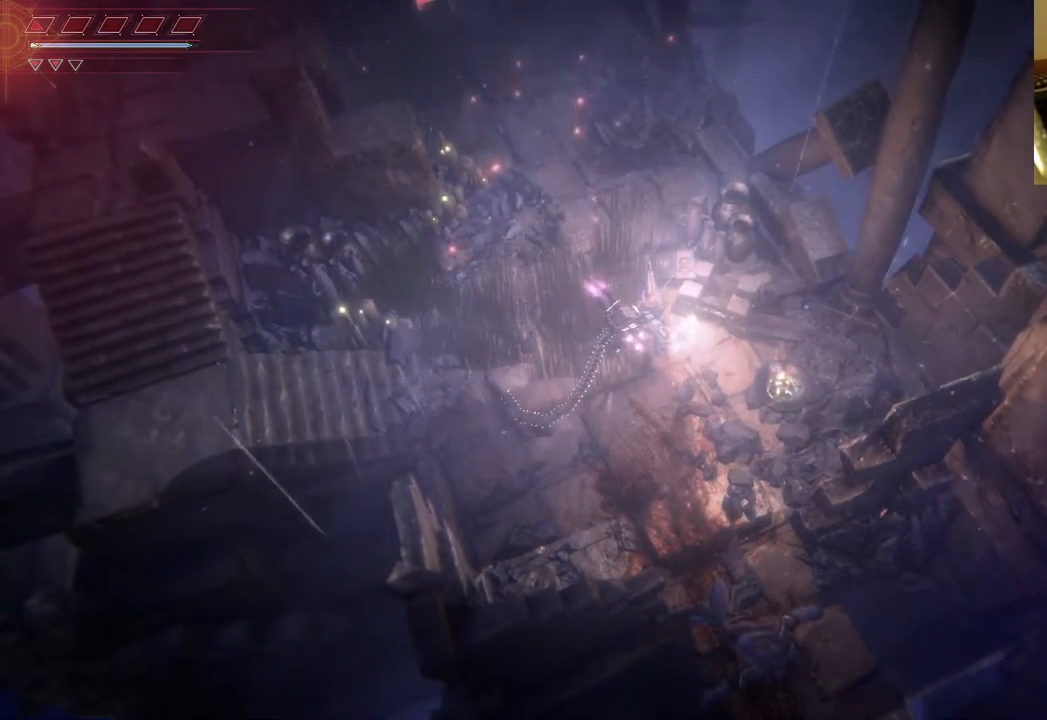
{"buttons": [], "left_stick": "center", "right_stick": "center", "events": []}
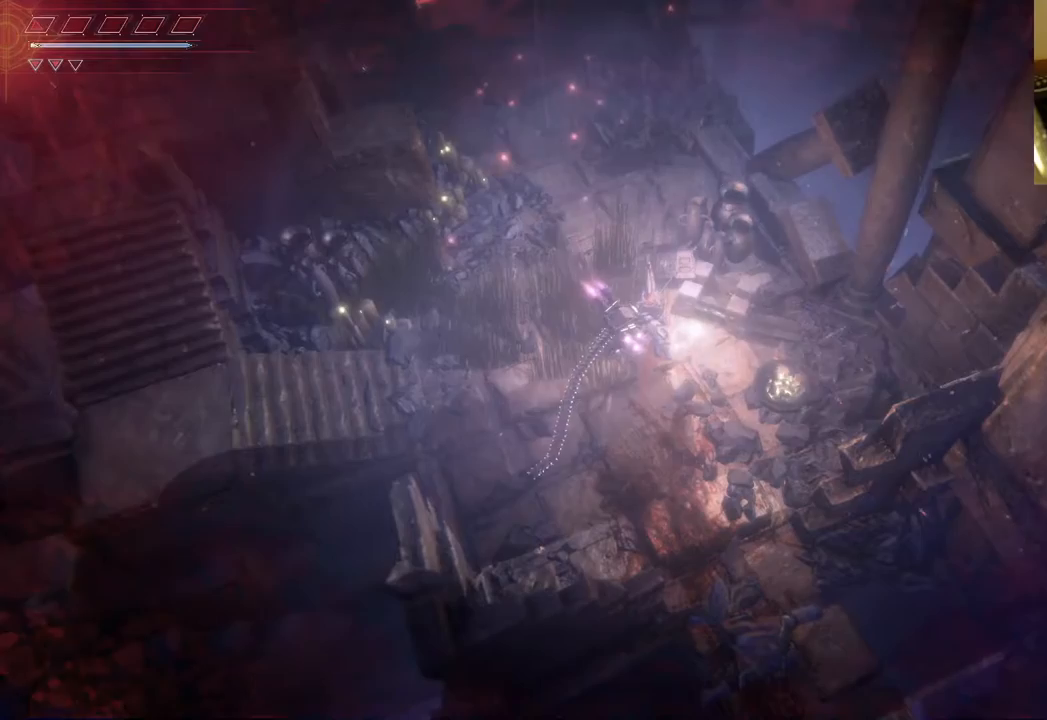
{"buttons": [], "left_stick": "center", "right_stick": "center", "events": [[217, "DPAD_UP", "down"], [350, "DPAD_UP", "up"]]}
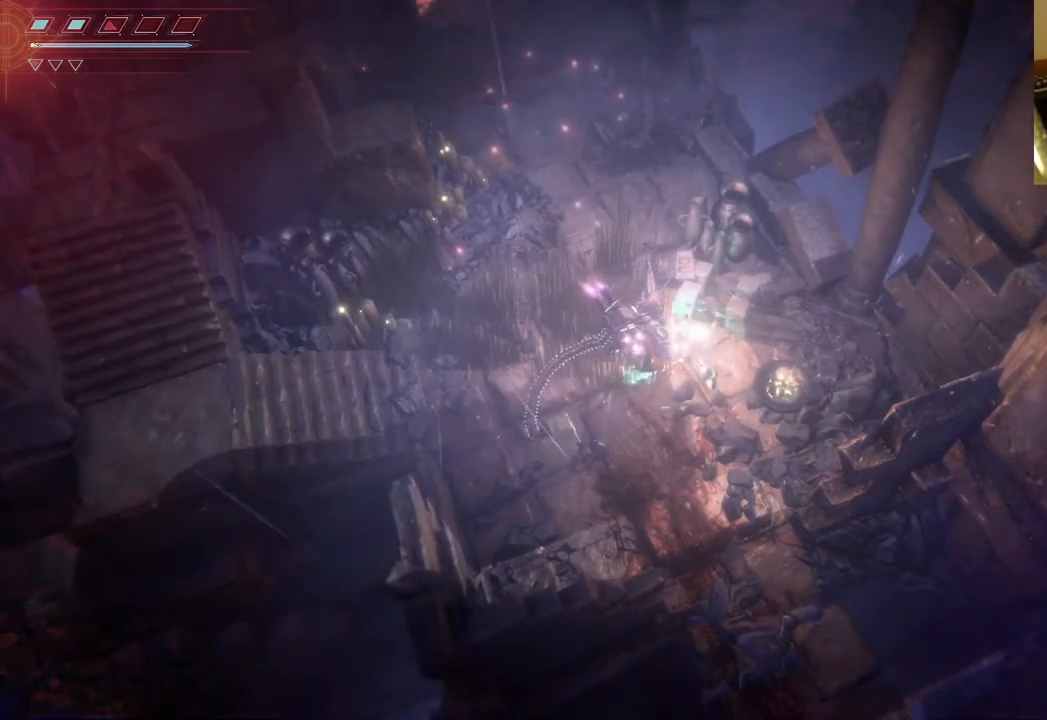
{"buttons": [], "left_stick": "center", "right_stick": "center", "events": []}
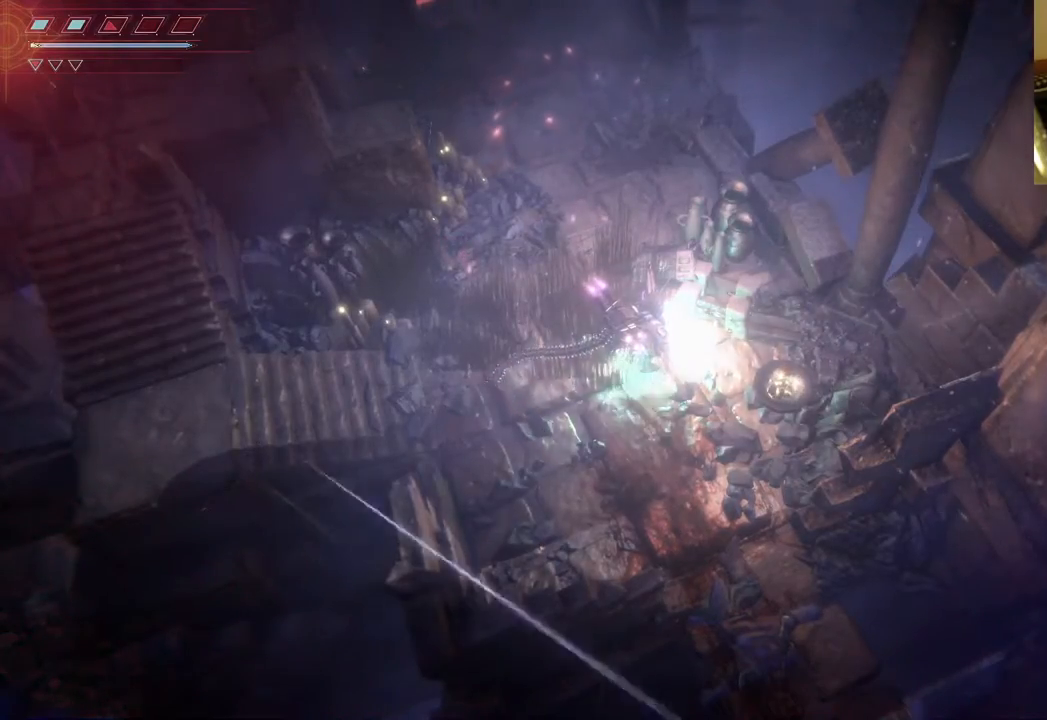
{"buttons": [], "left_stick": "center", "right_stick": "center", "events": []}
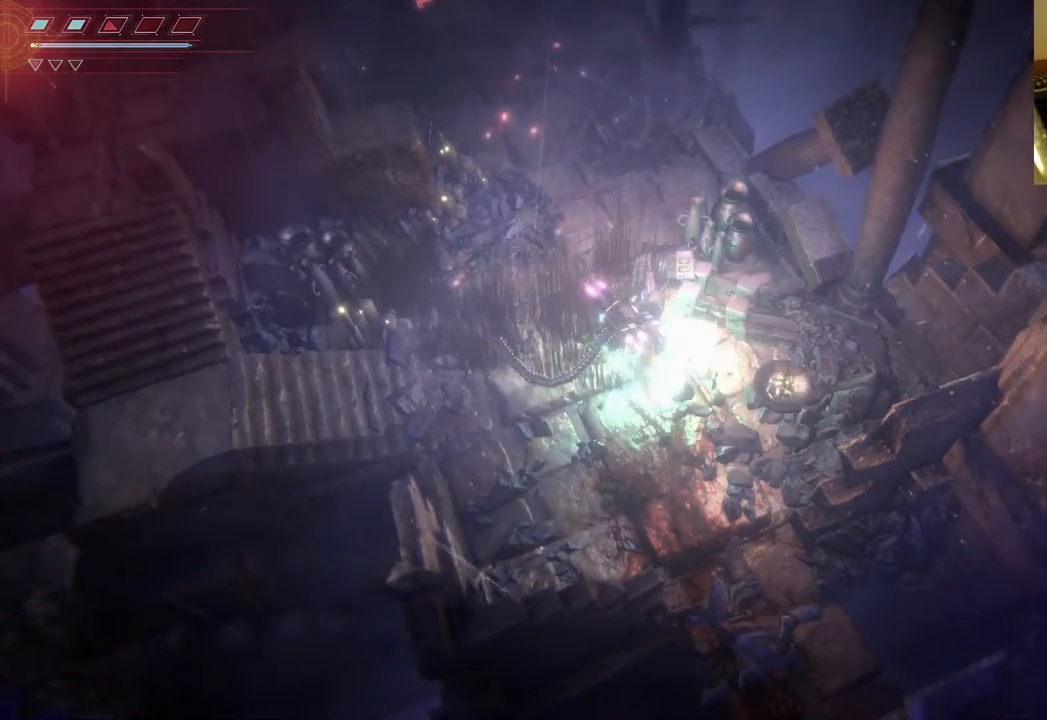
{"buttons": [], "left_stick": "up-left", "right_stick": "center", "events": [[233, "left_stick", "up-left"]]}
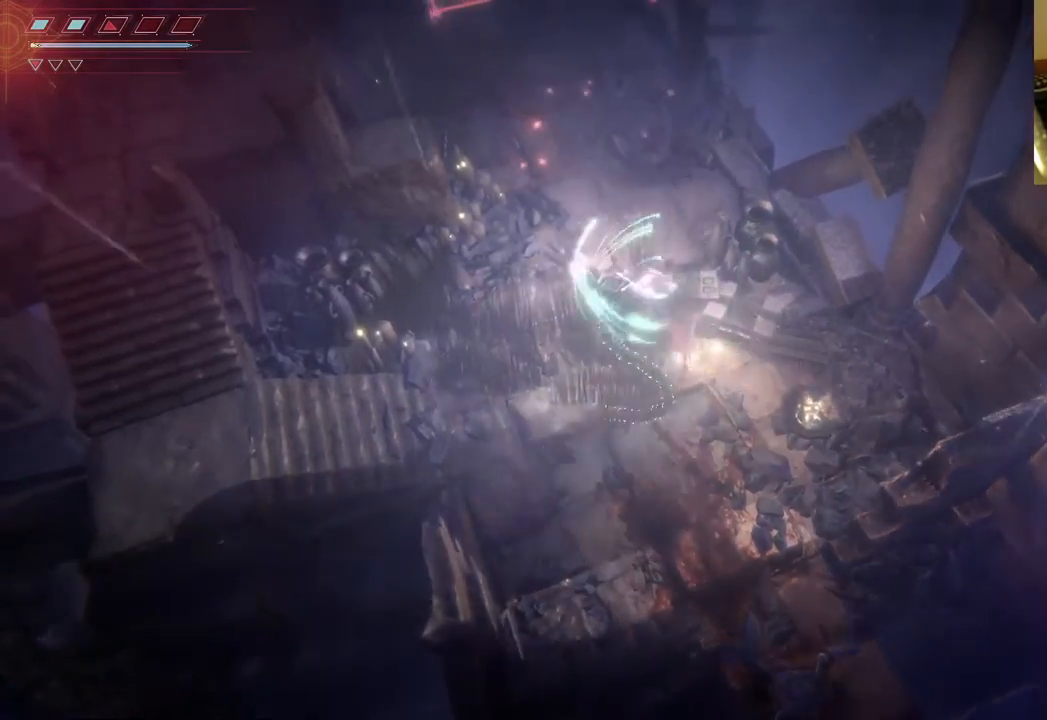
{"buttons": [], "left_stick": "up", "right_stick": "center", "events": [[17, "left_stick", "up"]]}
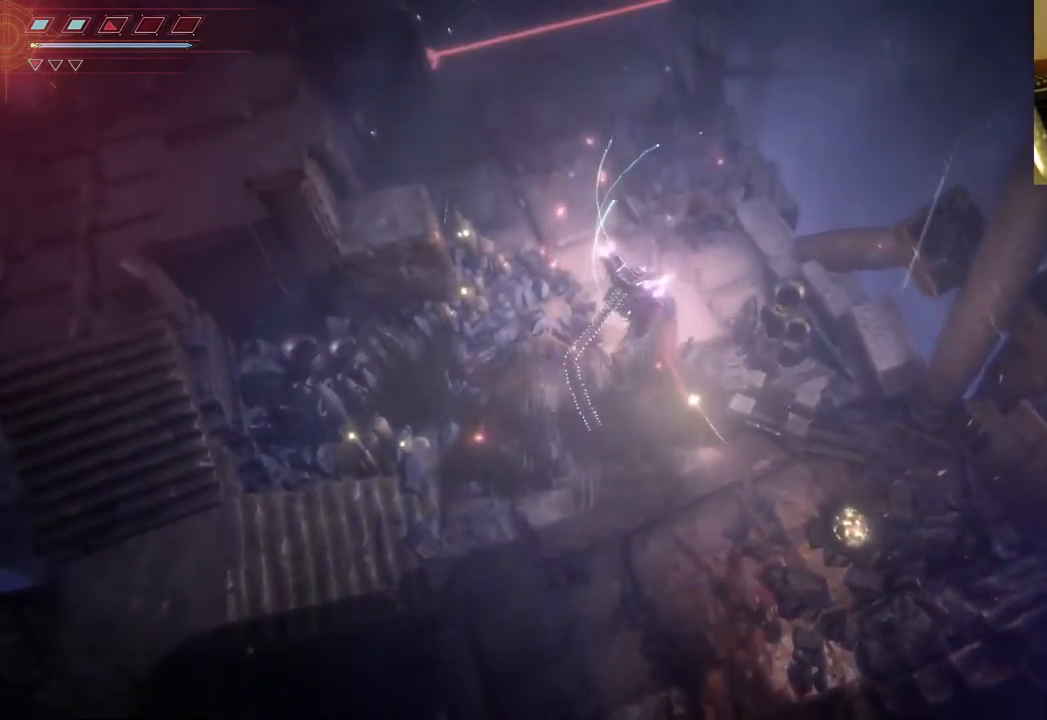
{"buttons": [], "left_stick": "up", "right_stick": "center", "events": []}
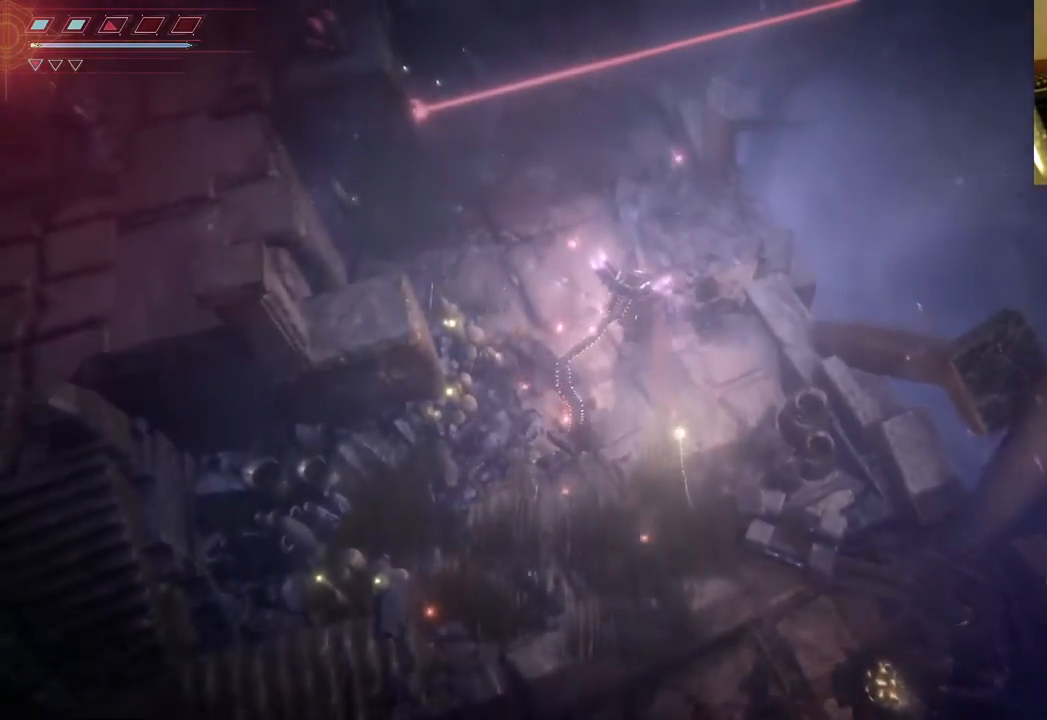
{"buttons": [], "left_stick": "up", "right_stick": "center", "events": []}
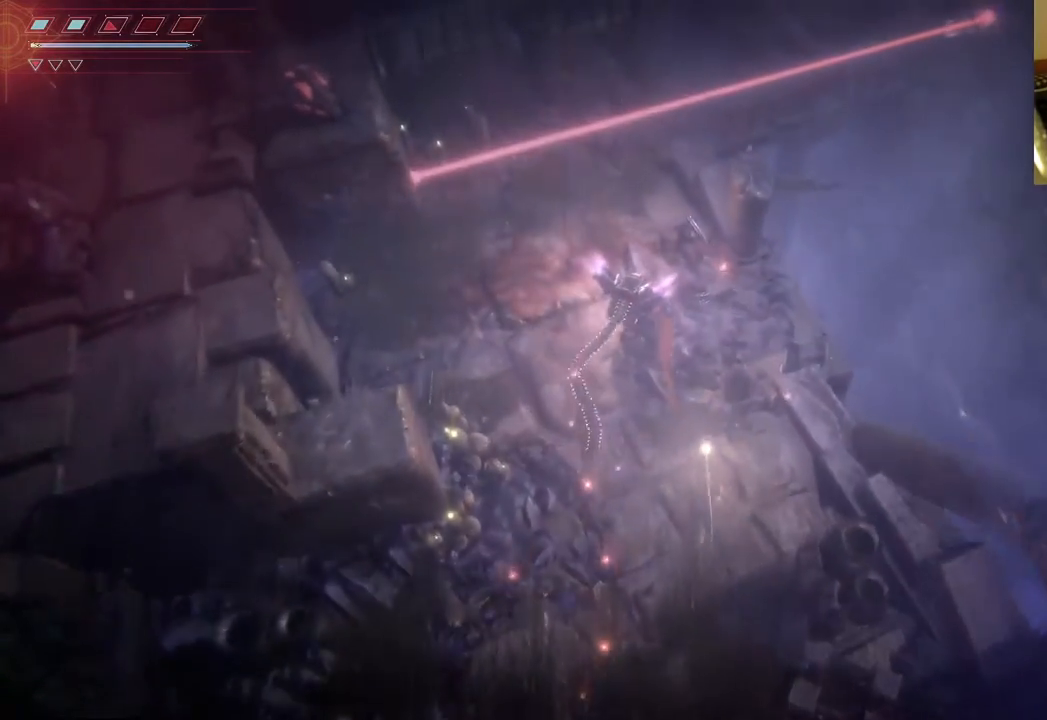
{"buttons": [], "left_stick": "center", "right_stick": "center", "events": [[267, "left_stick", "center"]]}